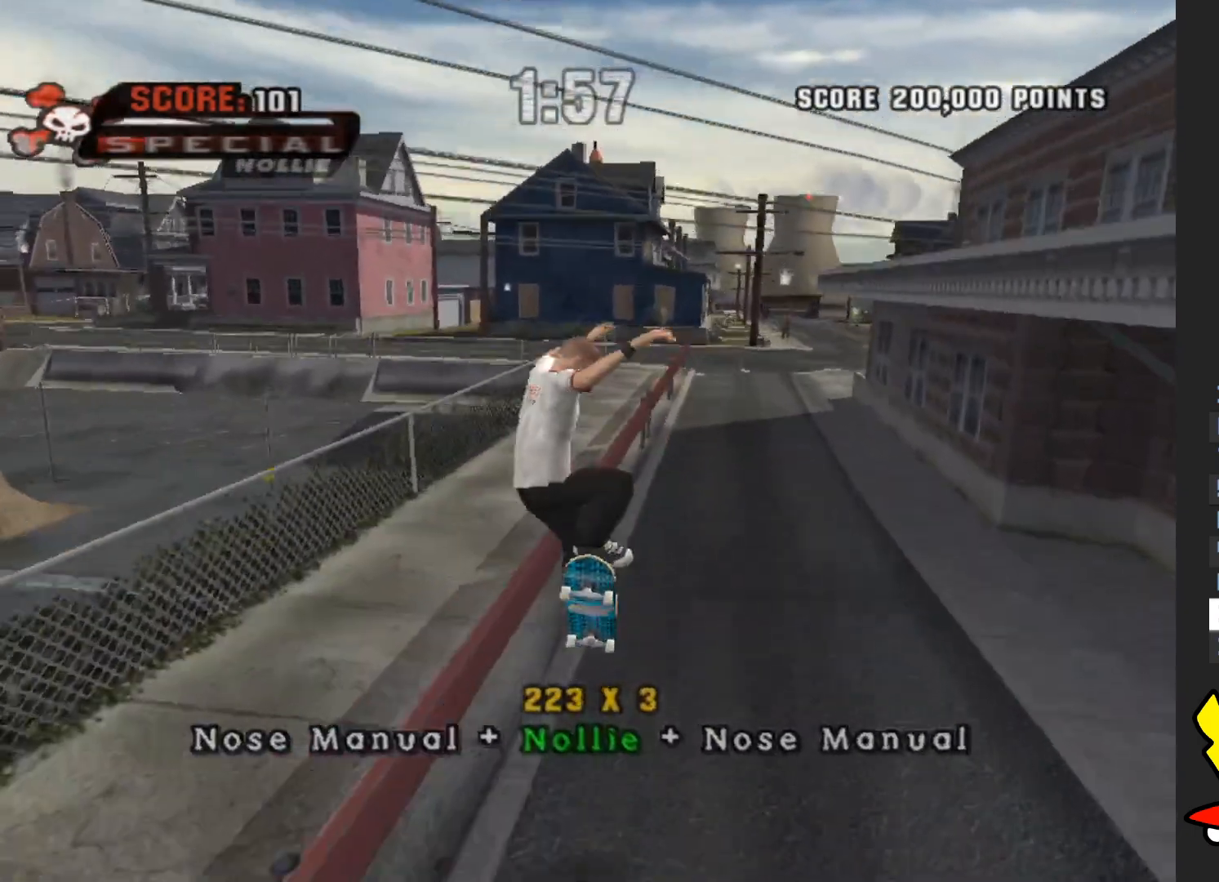
Gameplay with a controller (Xbox layout); each line is a JSON object with the inputs held at the frame after it. "button_events" lists button changes between this image and that frame as [ms after this image, input, new state], when the widget could be followed in between (sticks are given only as held states). Not read: L3 R3.
{"buttons": ["A"], "left_stick": "down", "right_stick": "center", "button_events": [[133, "Y", "down"], [383, "Y", "up"], [483, "A", "down"]]}
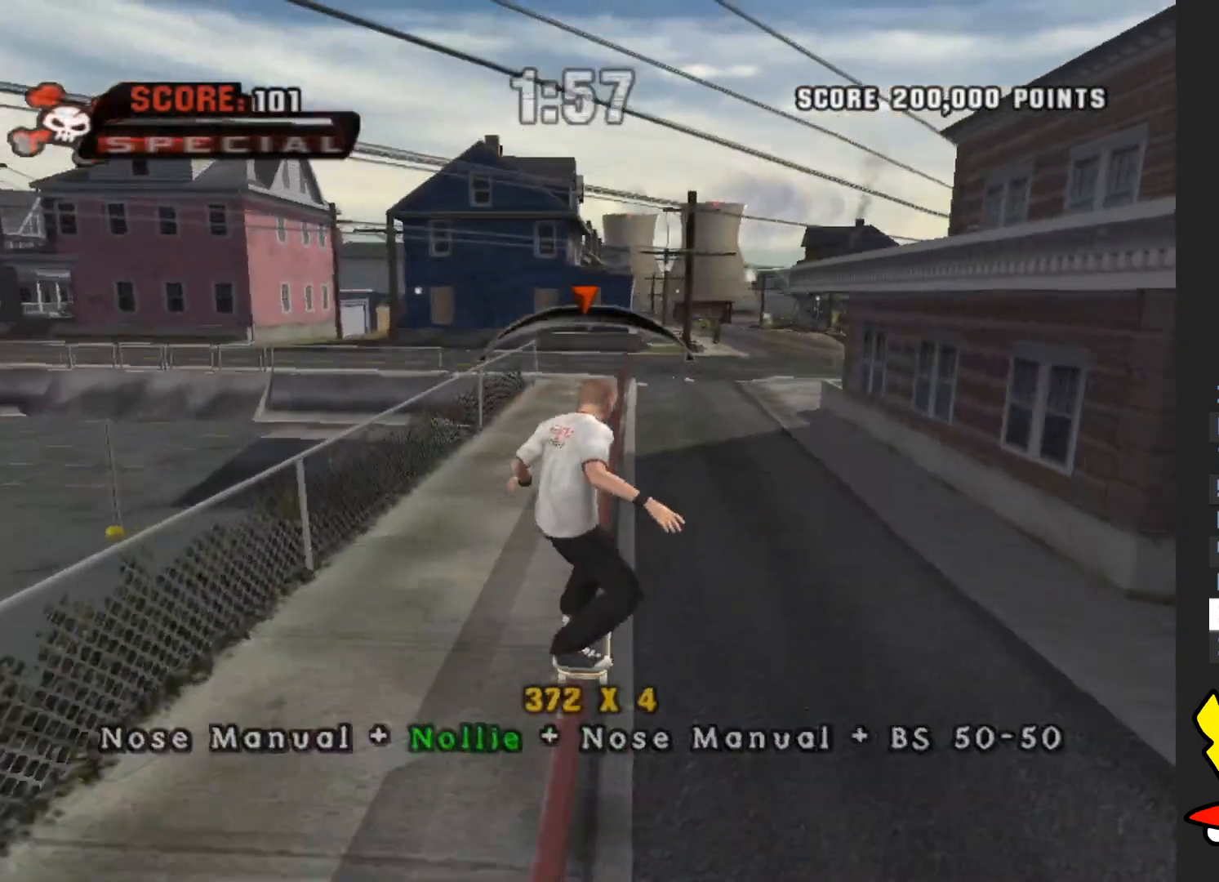
{"buttons": [], "left_stick": "right", "right_stick": "center", "button_events": [[100, "A", "up"]]}
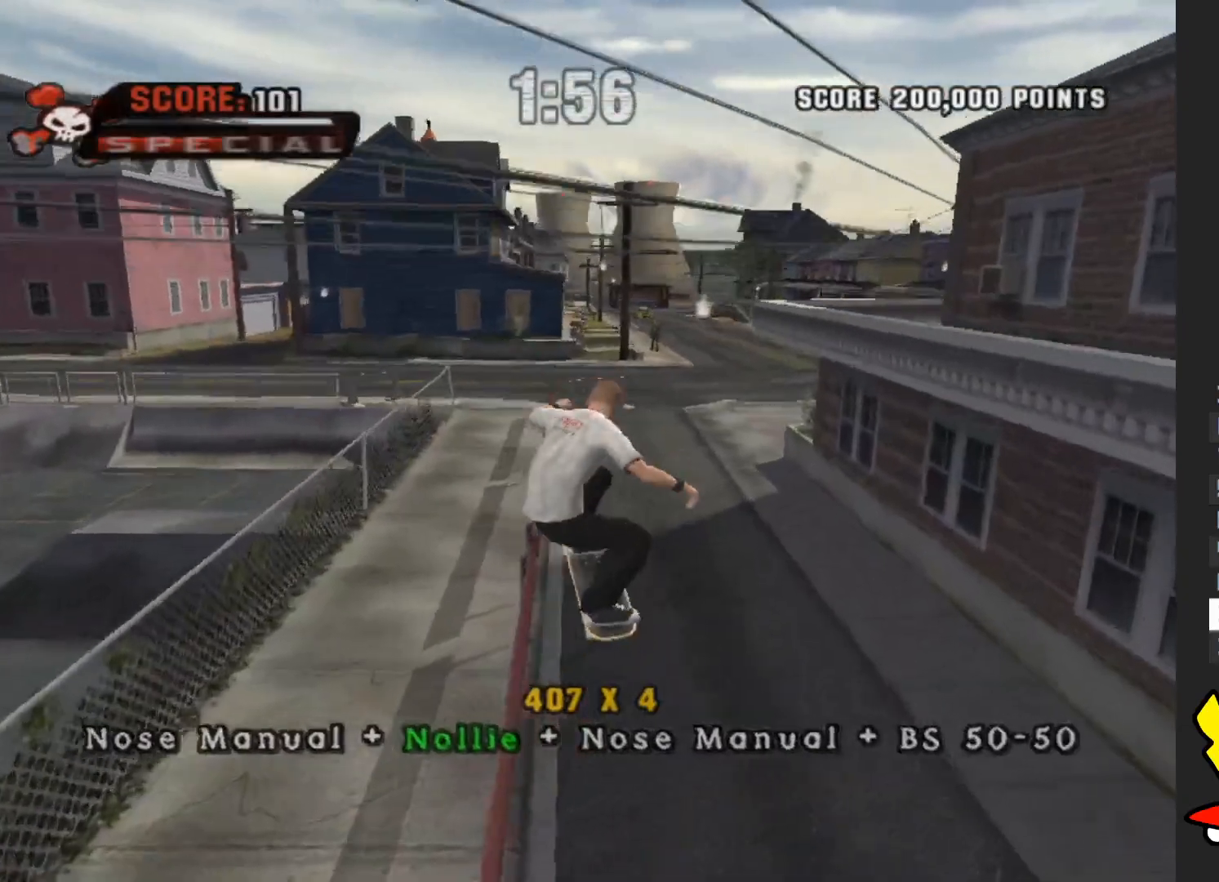
{"buttons": ["A"], "left_stick": "center", "right_stick": "center", "button_events": [[167, "A", "down"]]}
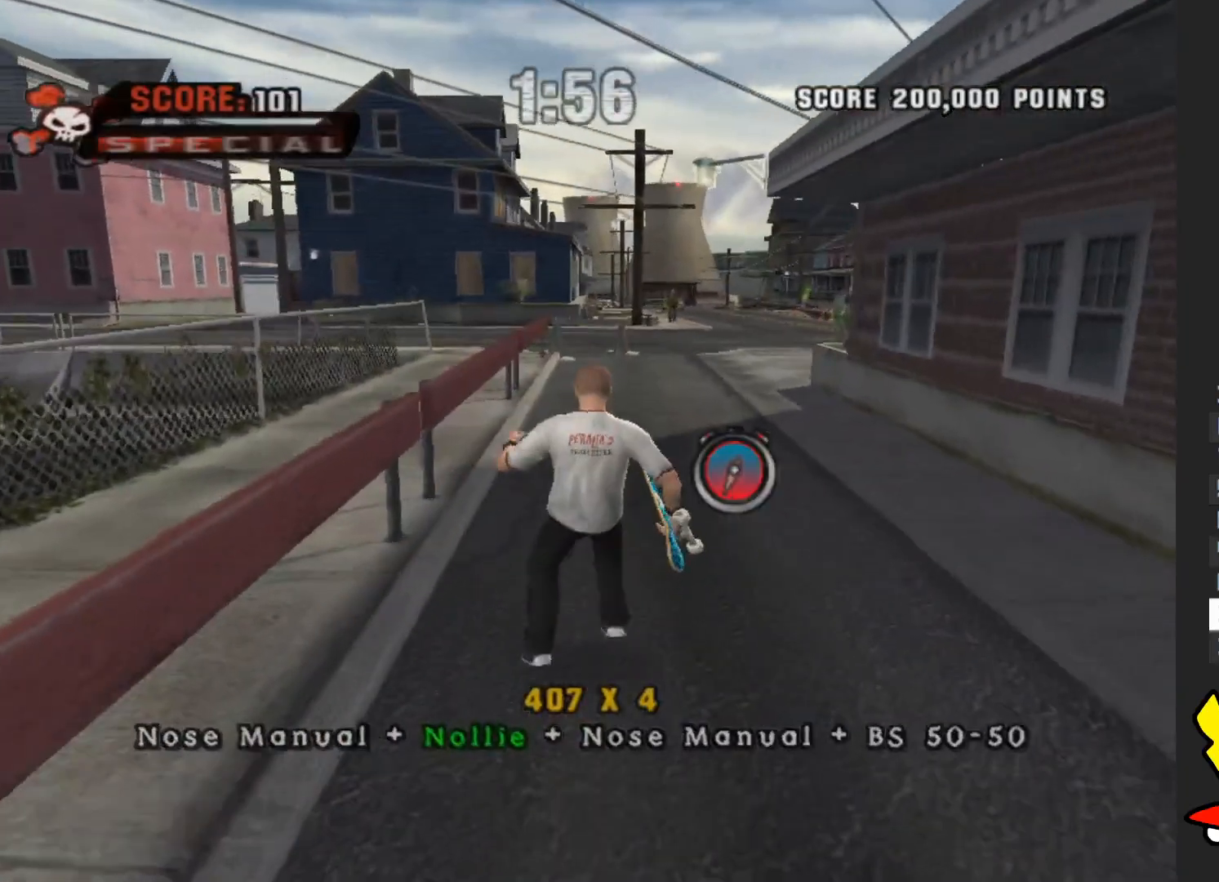
{"buttons": ["X"], "left_stick": "up", "right_stick": "center", "button_events": [[433, "A", "up"], [467, "X", "down"]]}
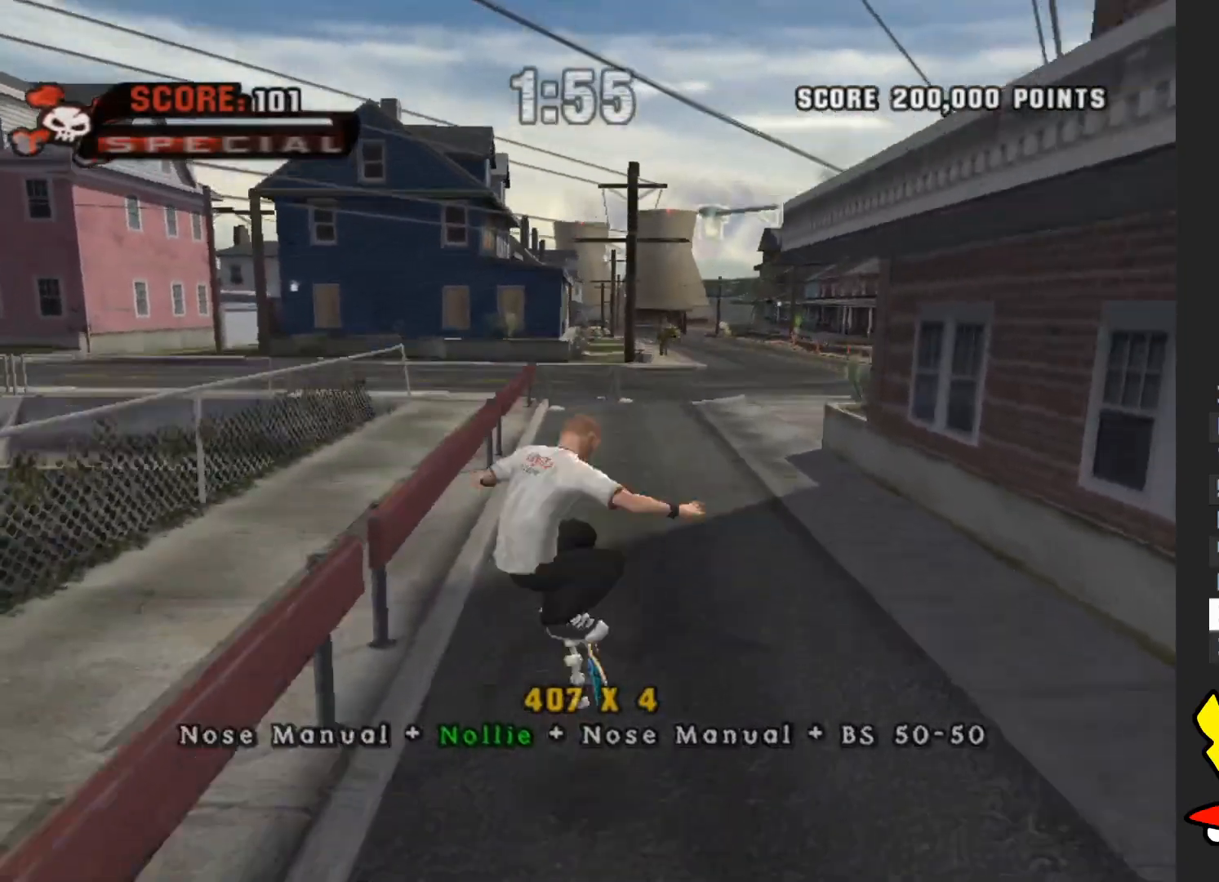
{"buttons": ["Y"], "left_stick": "up", "right_stick": "center", "button_events": [[67, "X", "up"], [483, "Y", "down"]]}
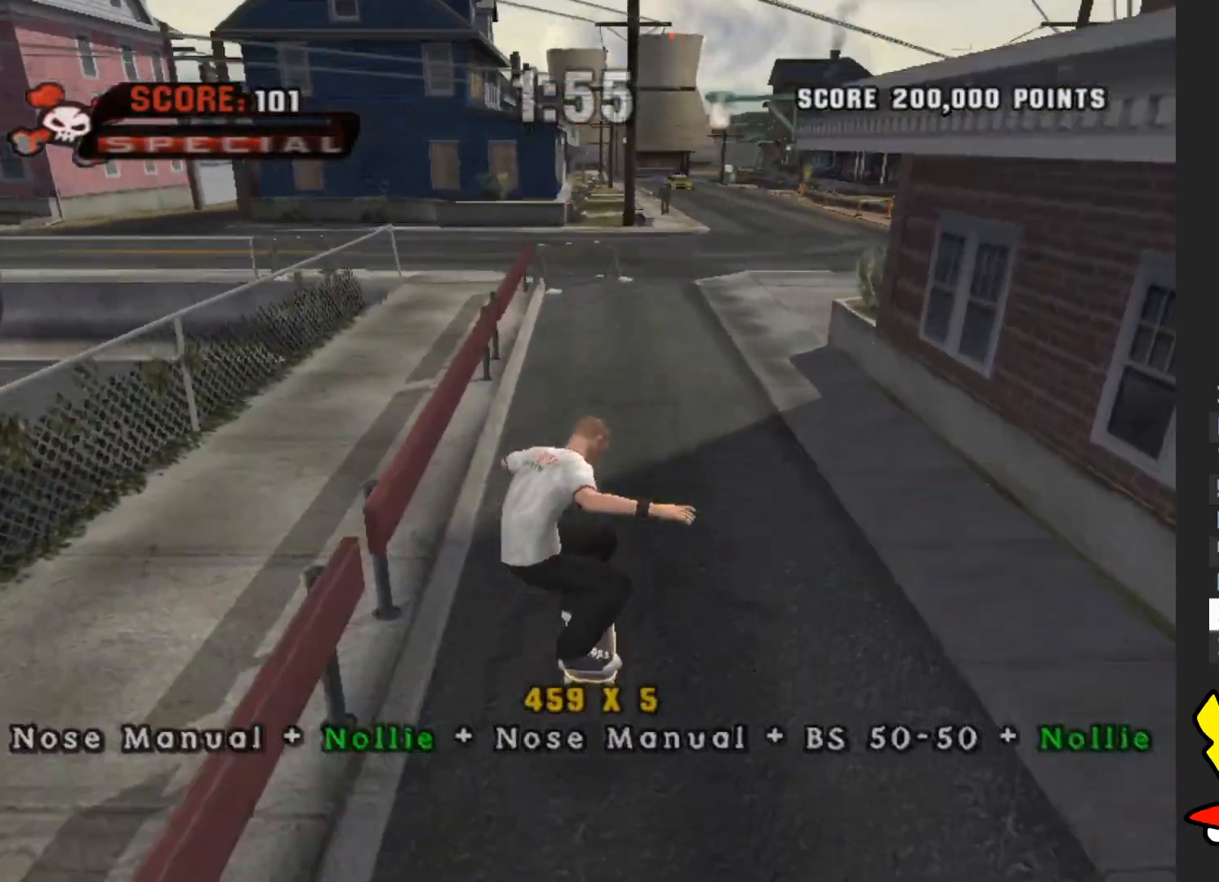
{"buttons": ["A"], "left_stick": "up", "right_stick": "center", "button_events": [[217, "Y", "up"], [317, "A", "down"]]}
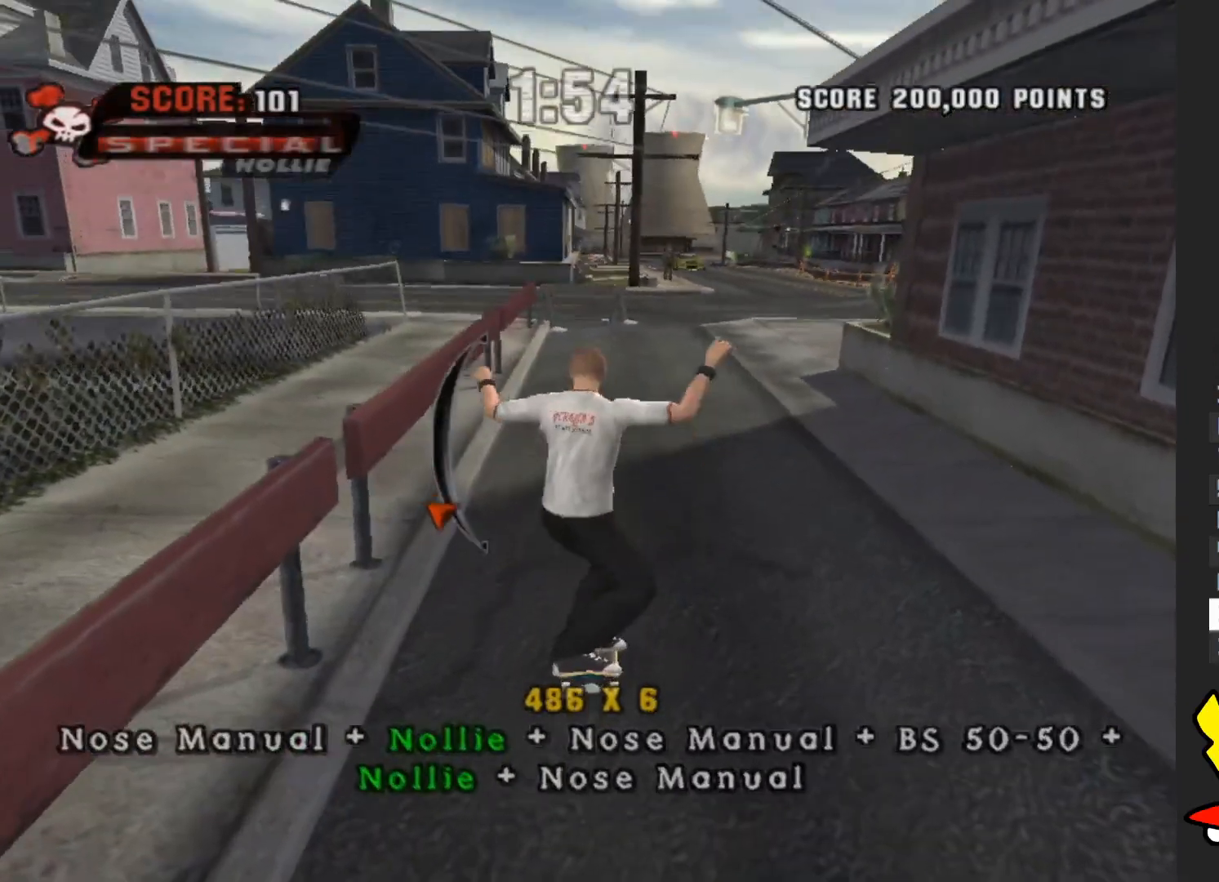
{"buttons": ["A", "X"], "left_stick": "down", "right_stick": "center", "button_events": [[467, "X", "down"]]}
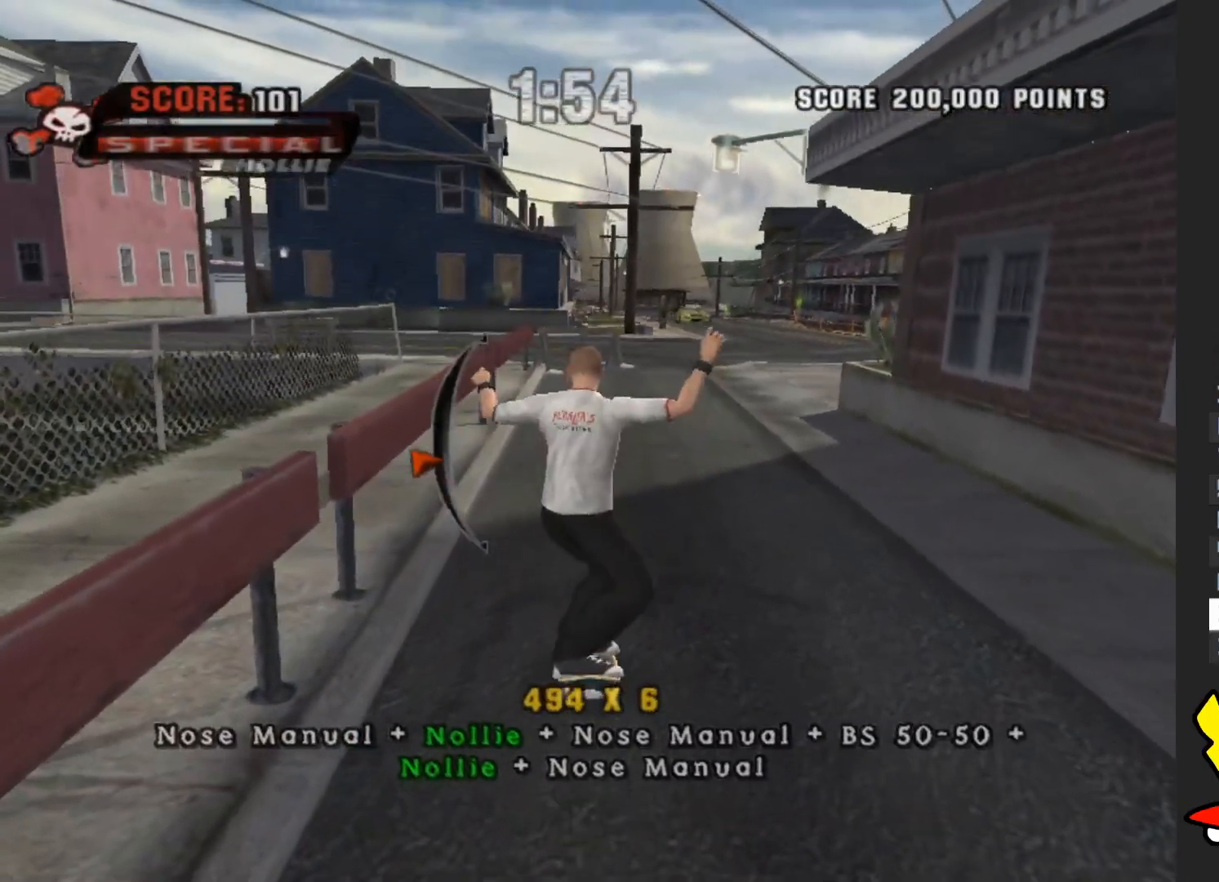
{"buttons": ["A"], "left_stick": "center", "right_stick": "center", "button_events": [[67, "X", "up"], [150, "X", "down"], [217, "X", "up"]]}
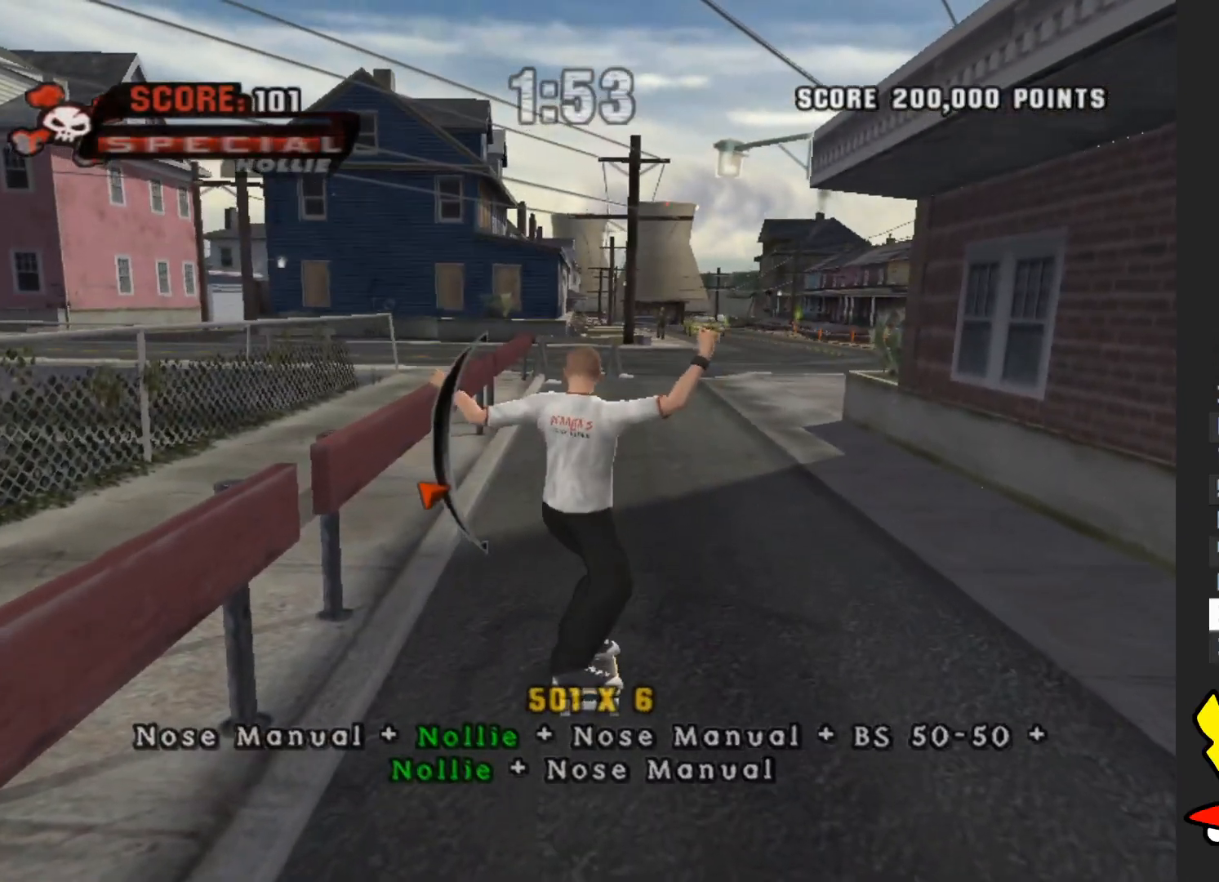
{"buttons": ["A"], "left_stick": "center", "right_stick": "center"}
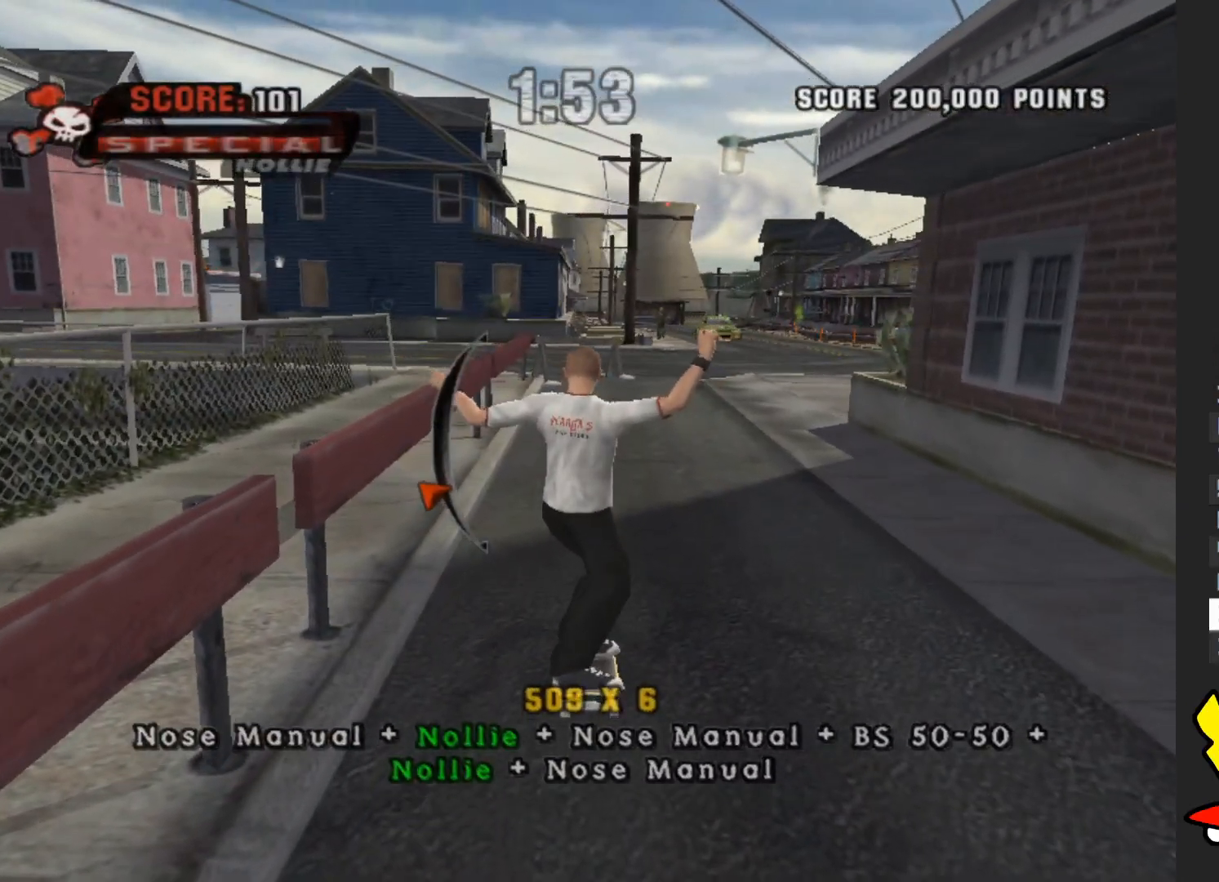
{"buttons": [], "left_stick": "center", "right_stick": "center"}
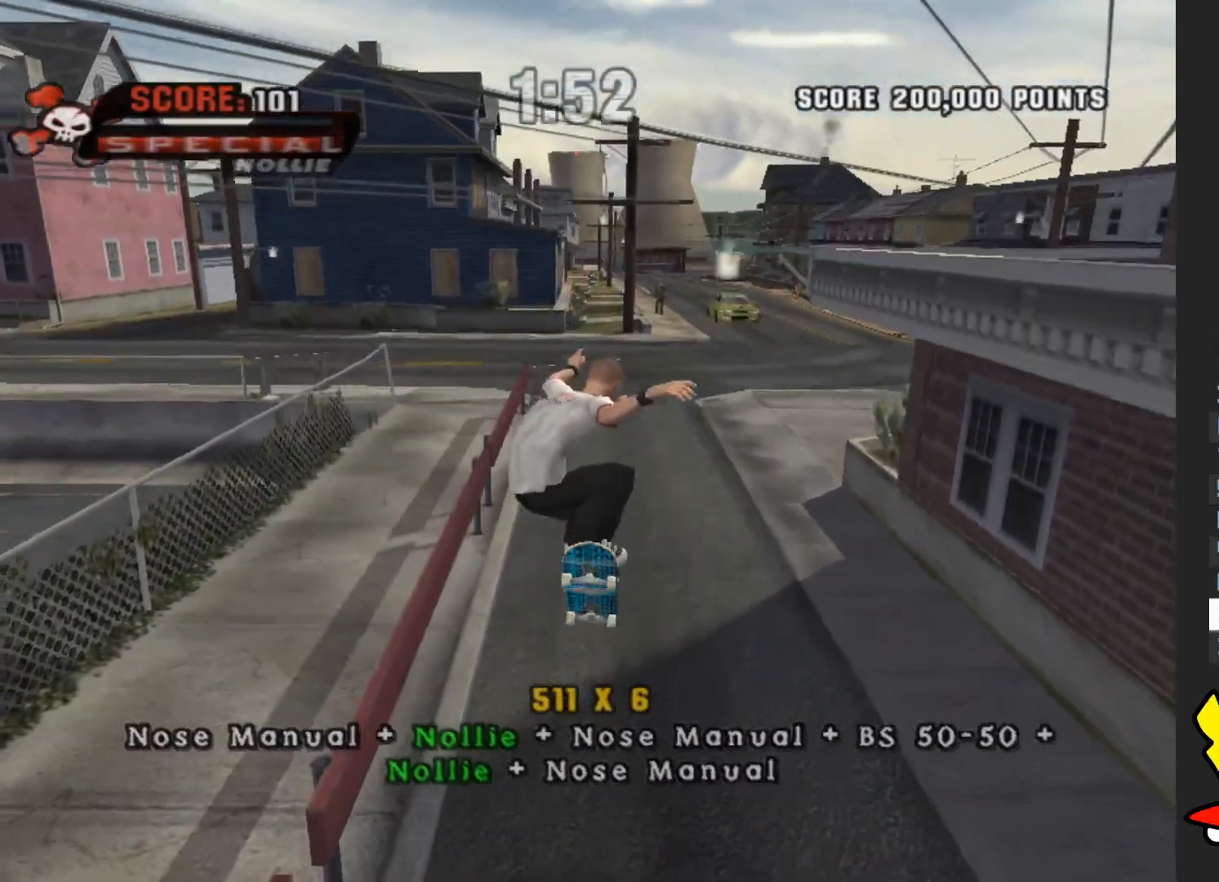
{"buttons": ["A", "X"], "left_stick": "up-left", "right_stick": "center"}
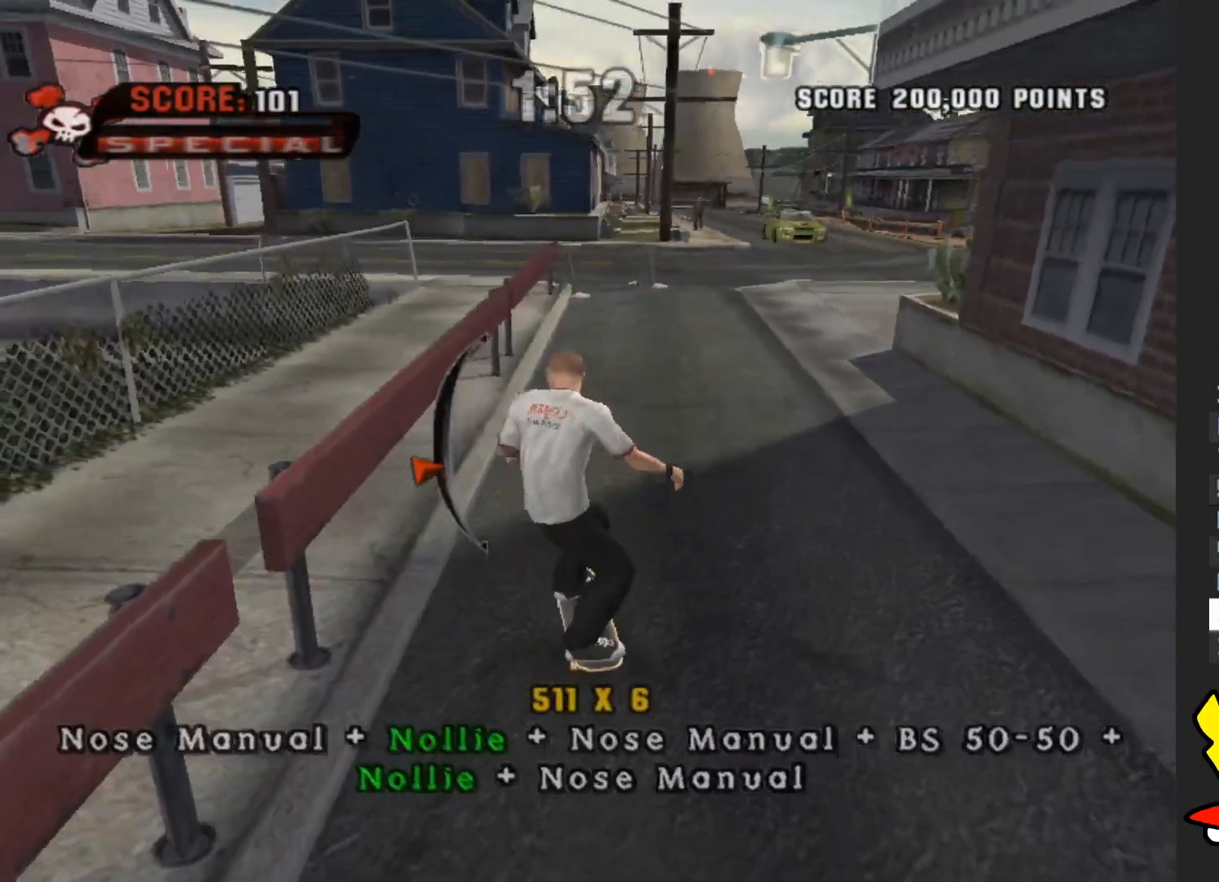
{"buttons": [], "left_stick": "down", "right_stick": "center", "button_events": [[17, "A", "up"], [50, "X", "up"]]}
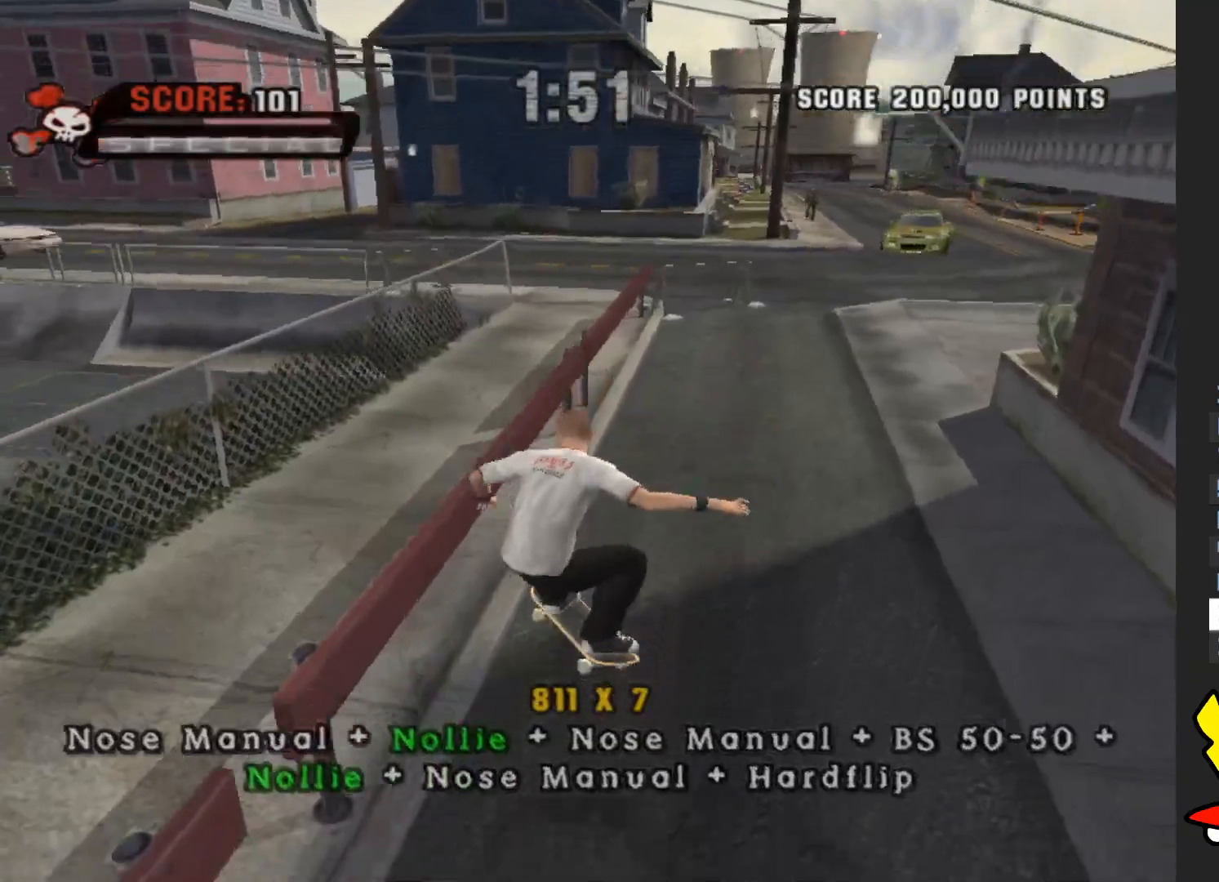
{"buttons": ["A"], "left_stick": "center", "right_stick": "center", "button_events": [[50, "Y", "down"], [233, "Y", "up"], [317, "A", "down"]]}
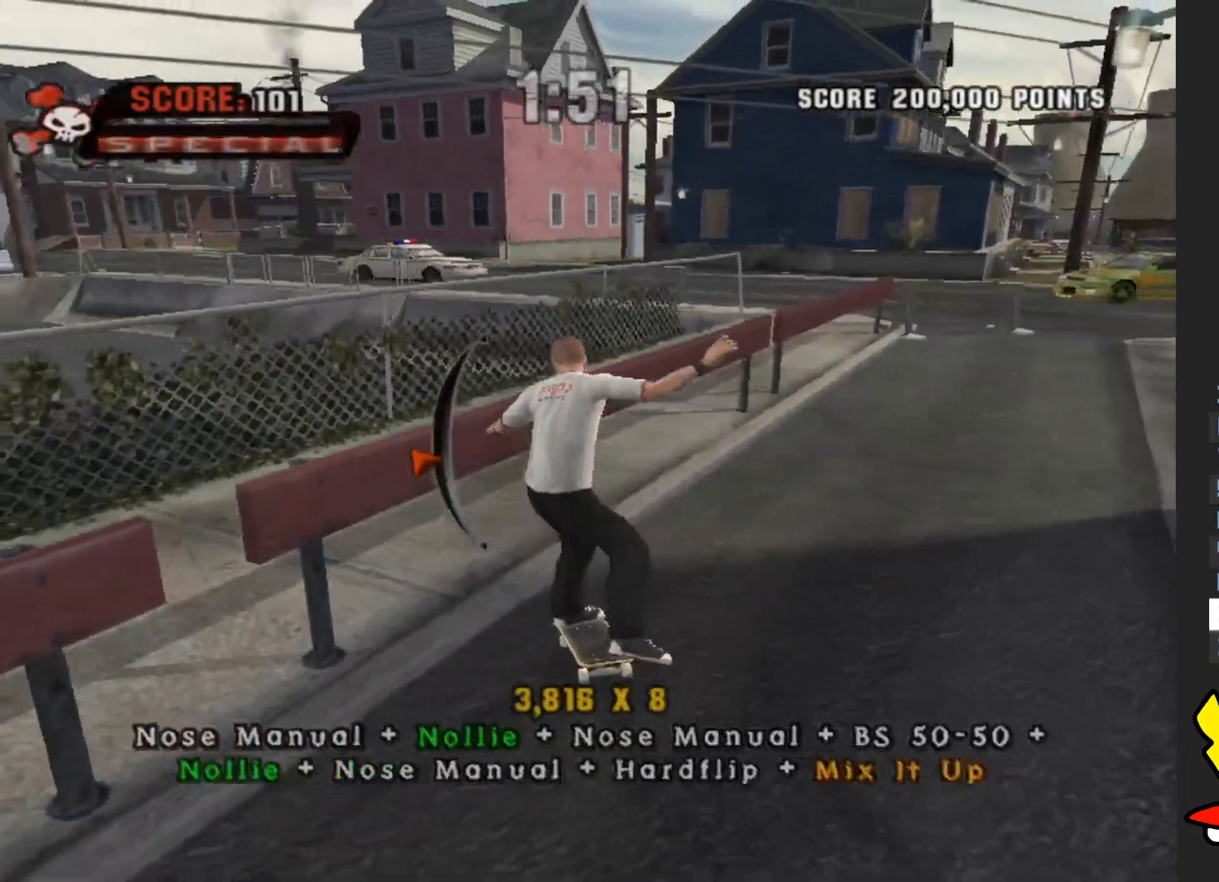
{"buttons": ["A"], "left_stick": "center", "right_stick": "center", "button_events": []}
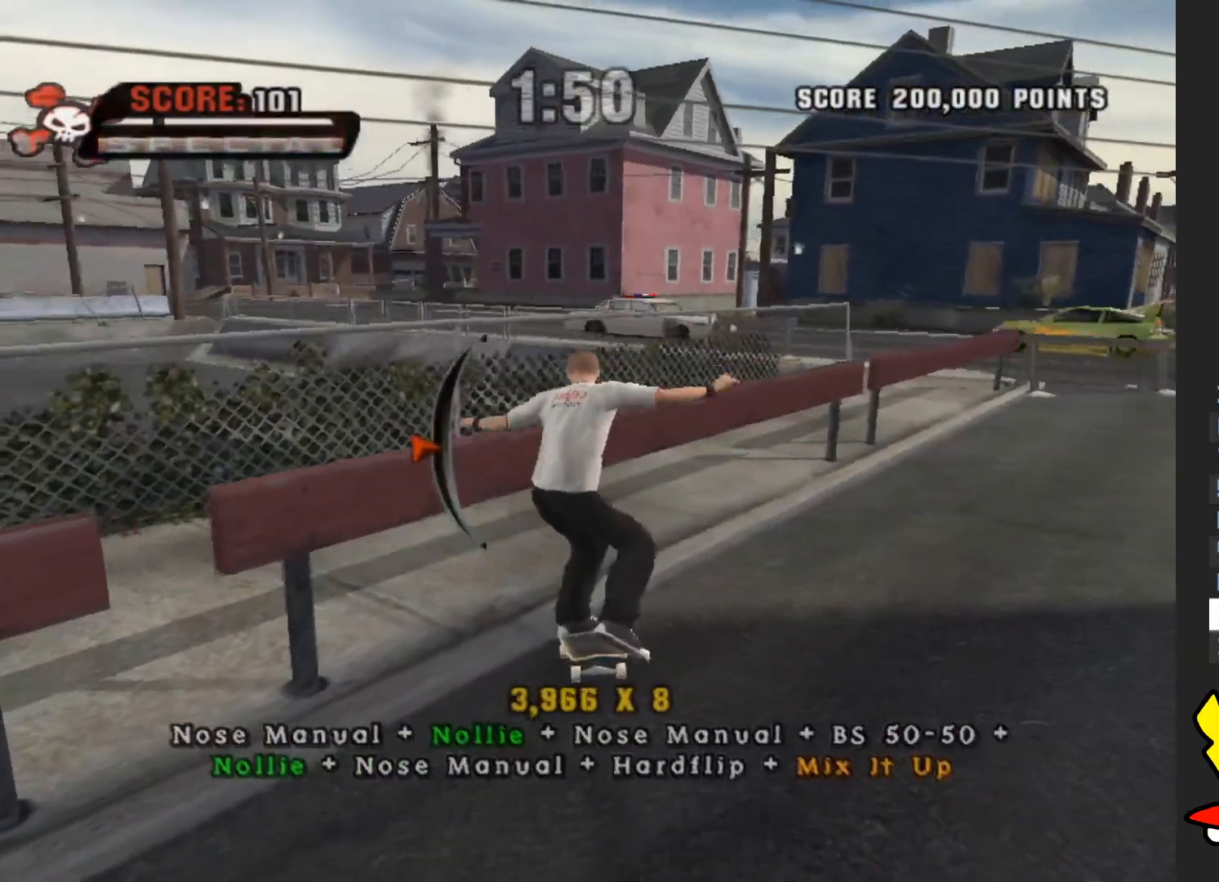
{"buttons": ["A"], "left_stick": "center", "right_stick": "center", "button_events": []}
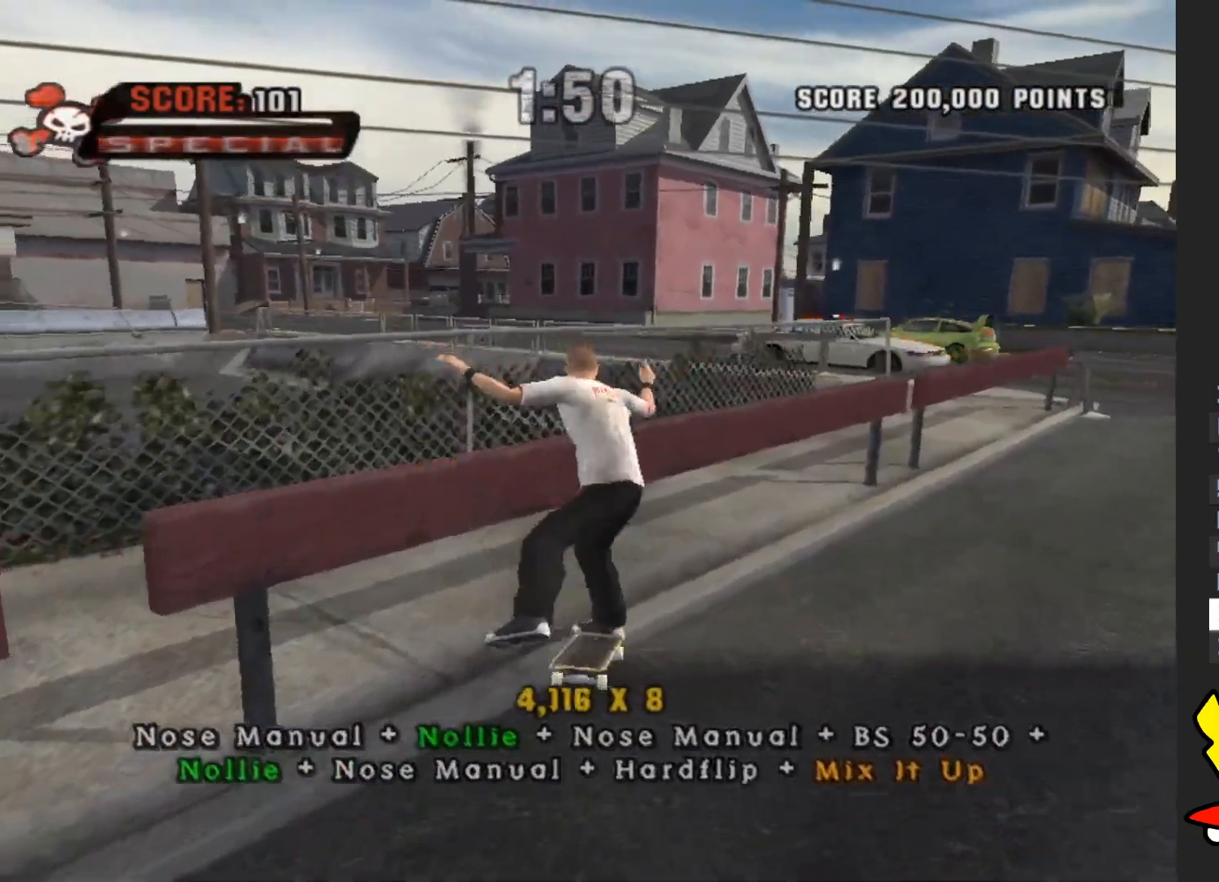
{"buttons": [], "left_stick": "up", "right_stick": "center", "button_events": [[17, "A", "up"], [283, "Y", "down"], [500, "Y", "up"]]}
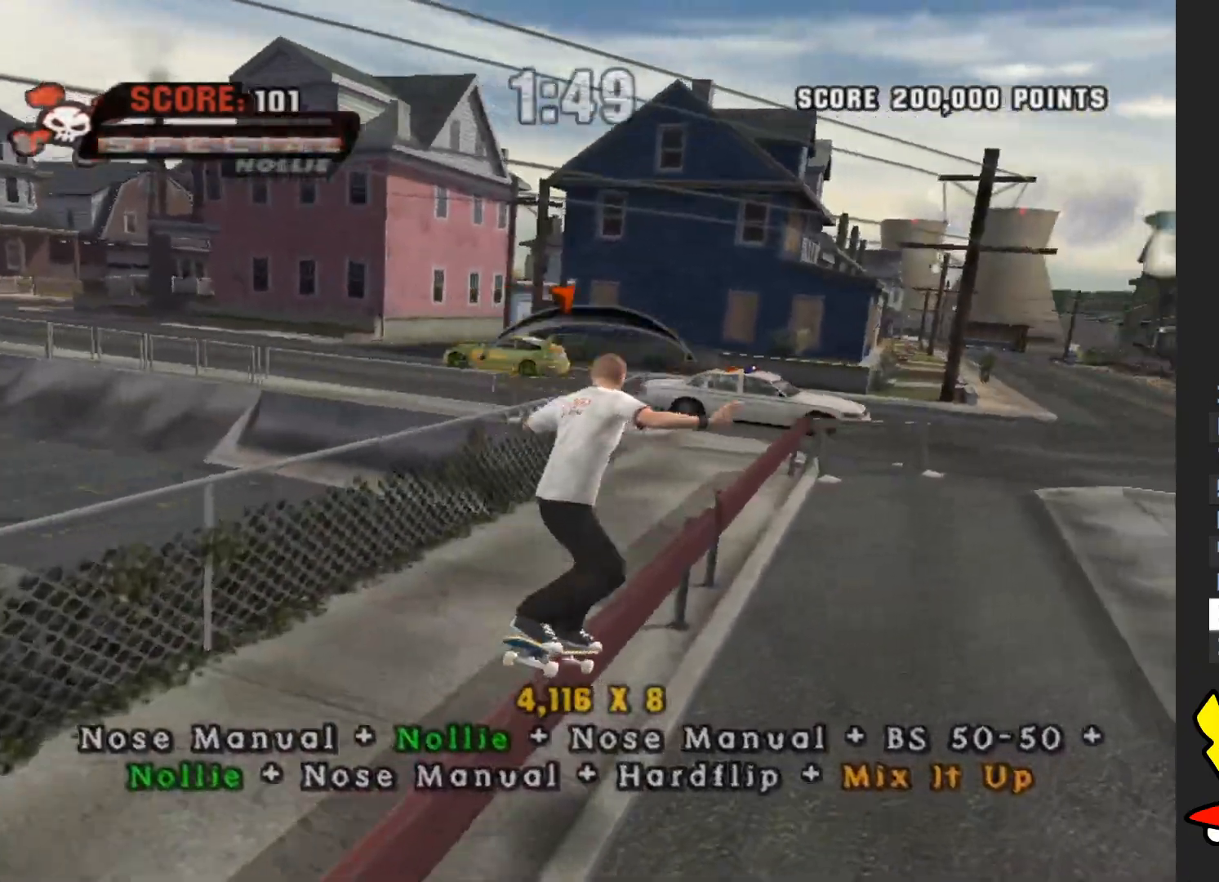
{"buttons": [], "left_stick": "down", "right_stick": "center", "button_events": [[83, "A", "down"], [167, "X", "down"], [200, "A", "up"], [283, "X", "up"]]}
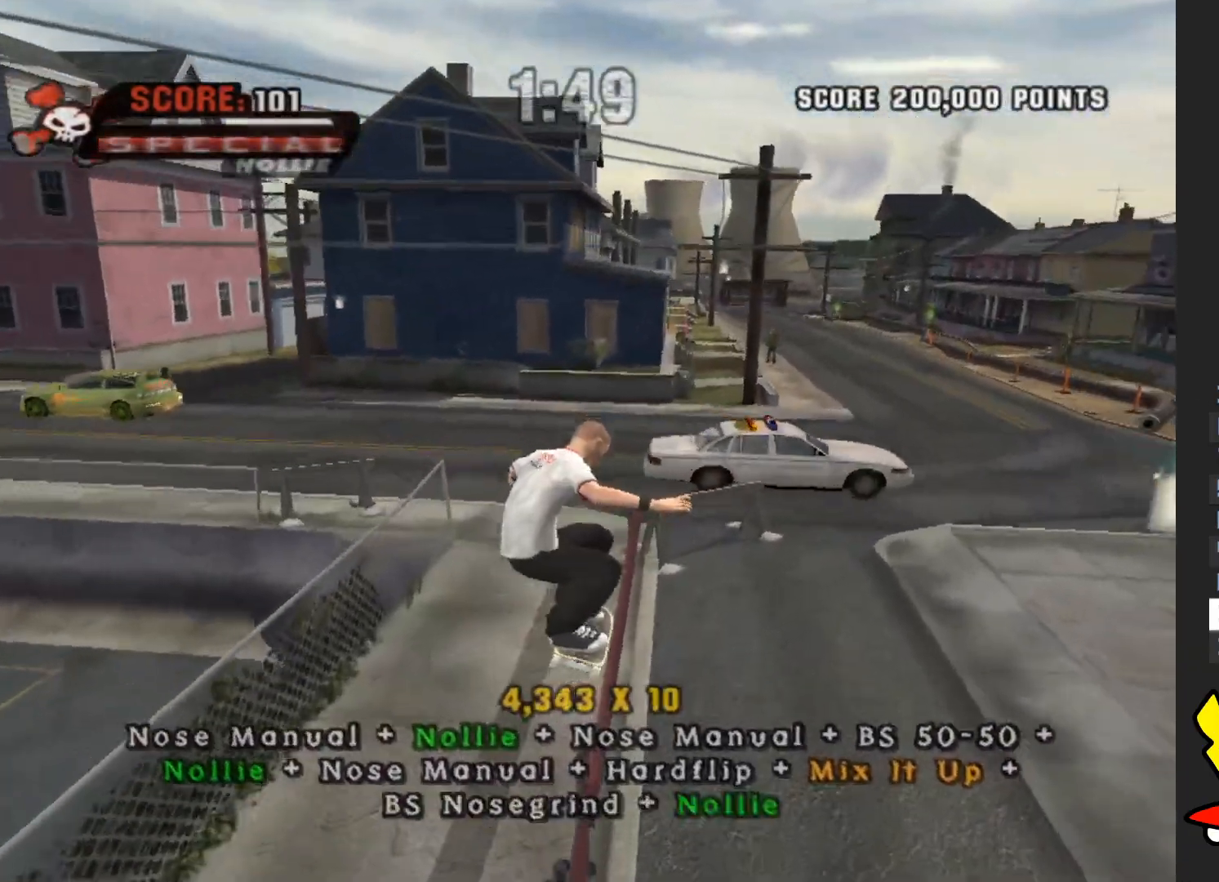
{"buttons": ["X"], "left_stick": "down", "right_stick": "center", "button_events": [[83, "Y", "down"], [300, "Y", "up"], [400, "A", "down"], [433, "X", "down"], [483, "A", "up"]]}
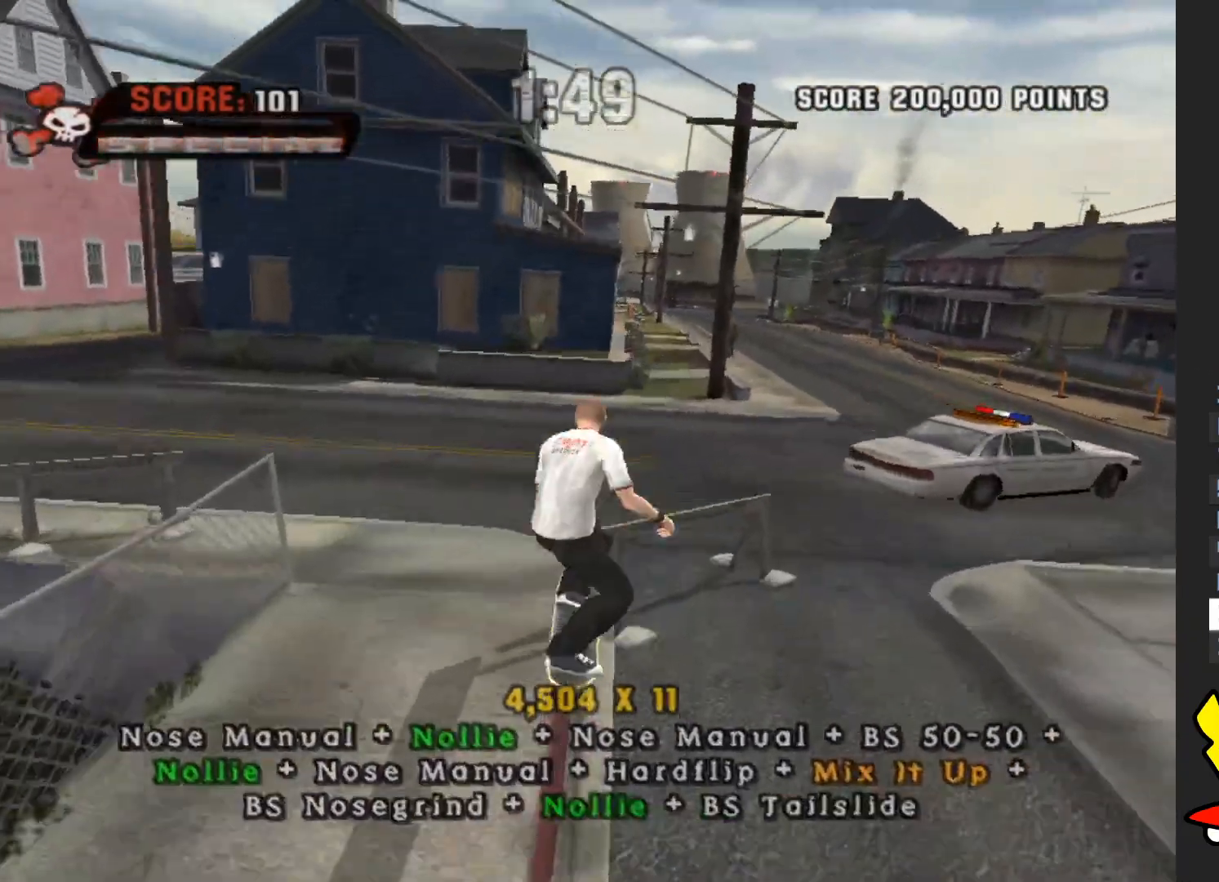
{"buttons": [], "left_stick": "up-right", "right_stick": "left", "button_events": [[50, "X", "up"]]}
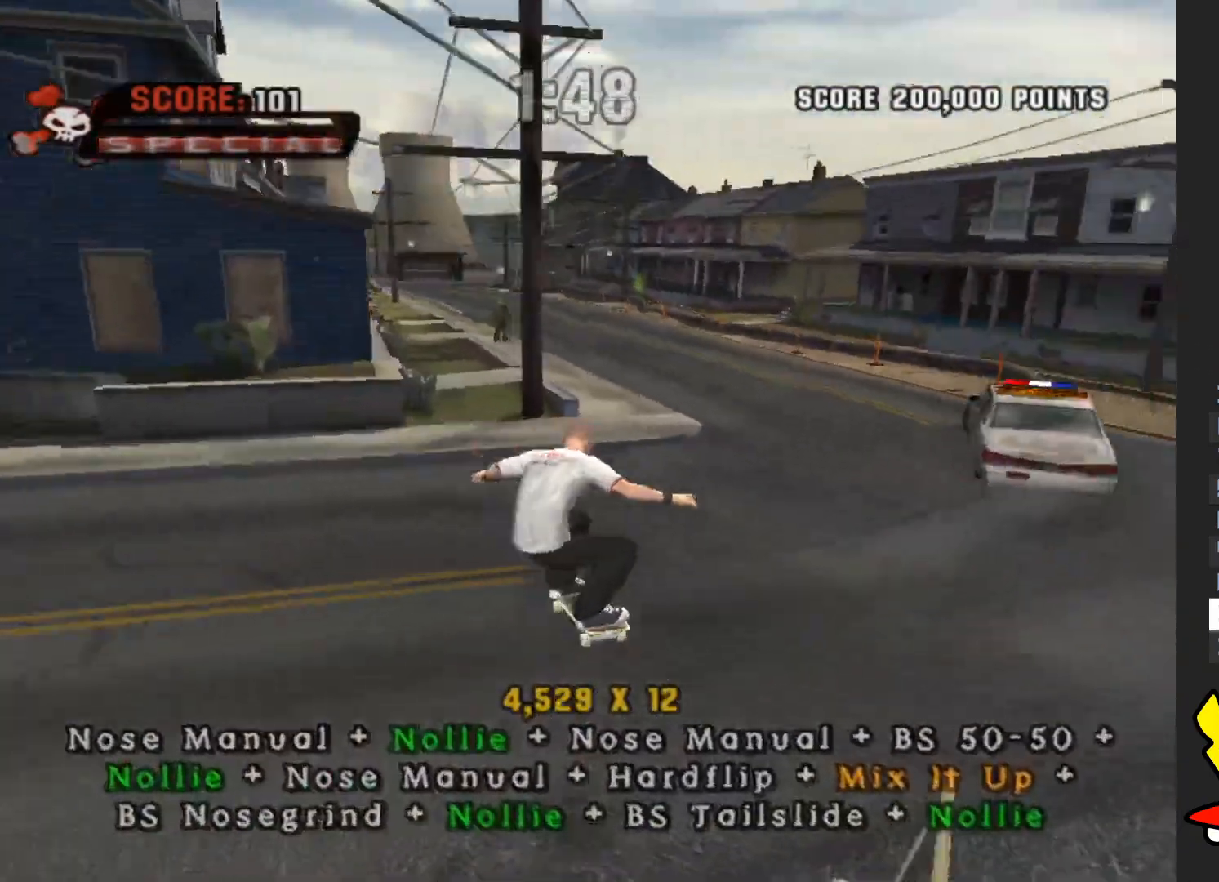
{"buttons": [], "left_stick": "up", "right_stick": "center", "button_events": []}
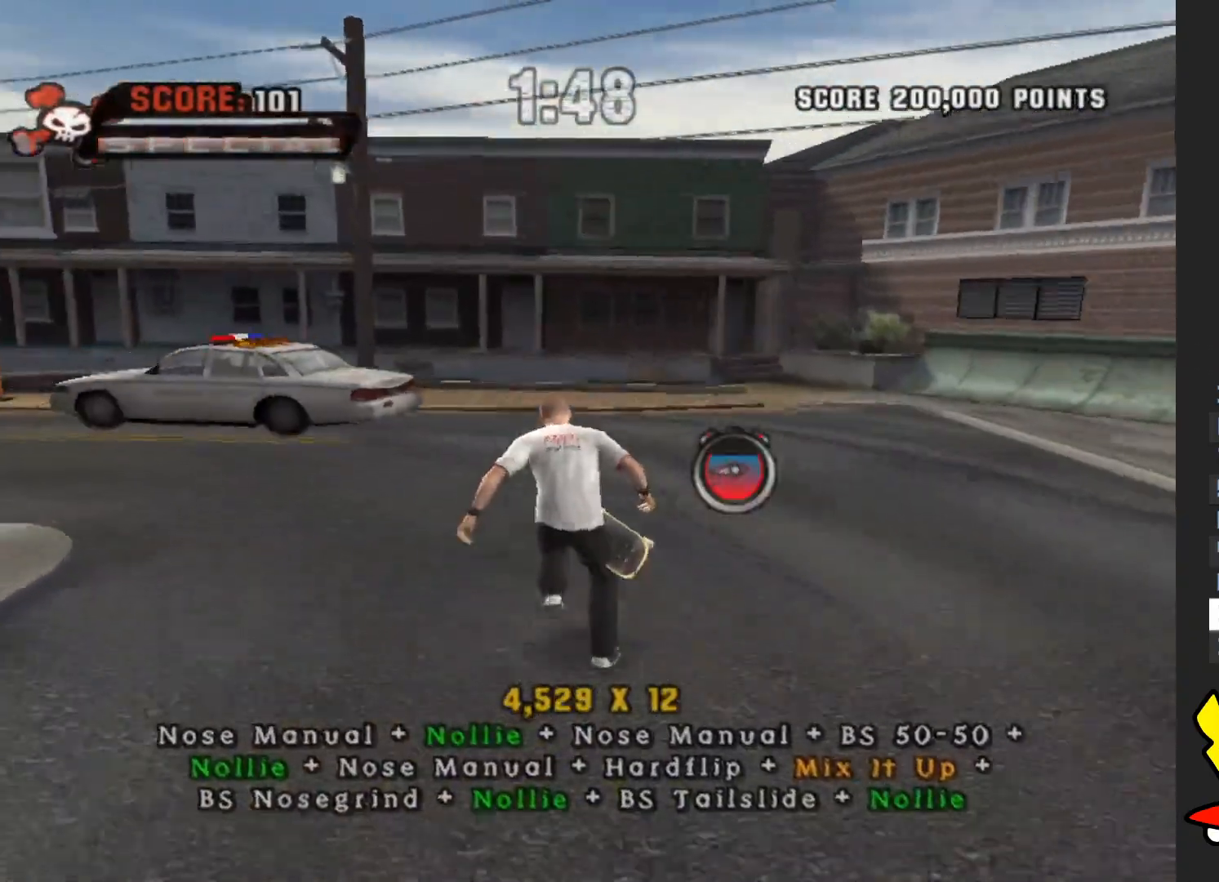
{"buttons": [], "left_stick": "up-right", "right_stick": "center", "button_events": []}
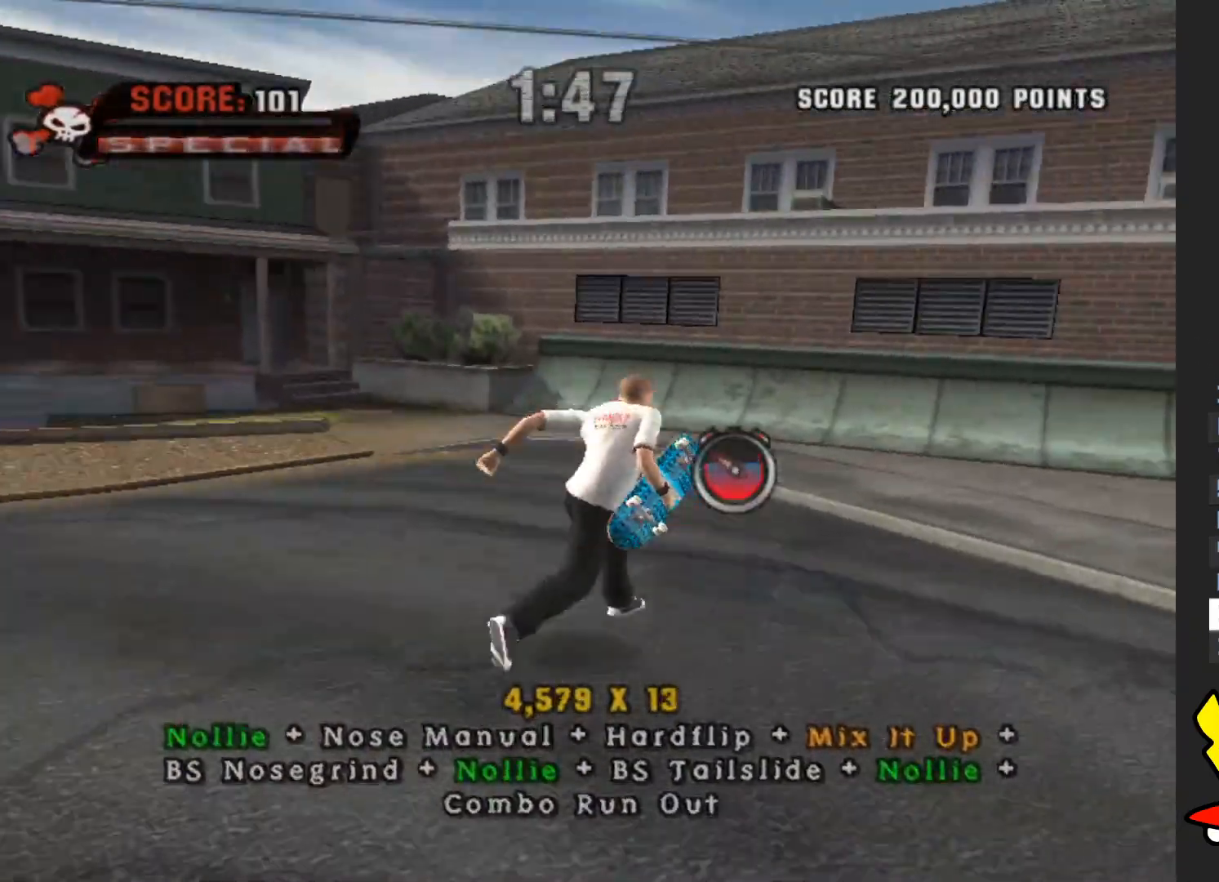
{"buttons": ["A"], "left_stick": "center", "right_stick": "center", "button_events": [[250, "A", "down"]]}
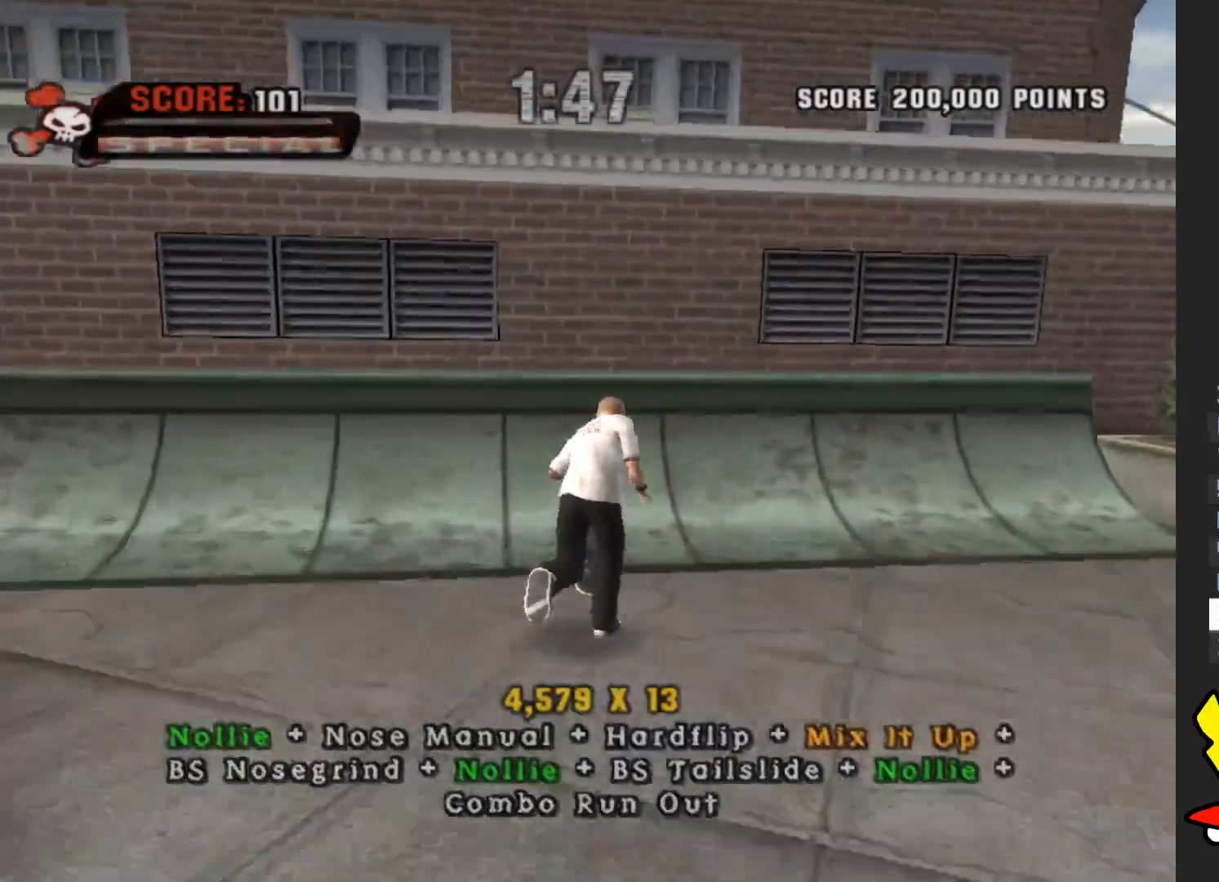
{"buttons": ["B"], "left_stick": "left", "right_stick": "center", "button_events": [[283, "A", "up"], [383, "B", "down"]]}
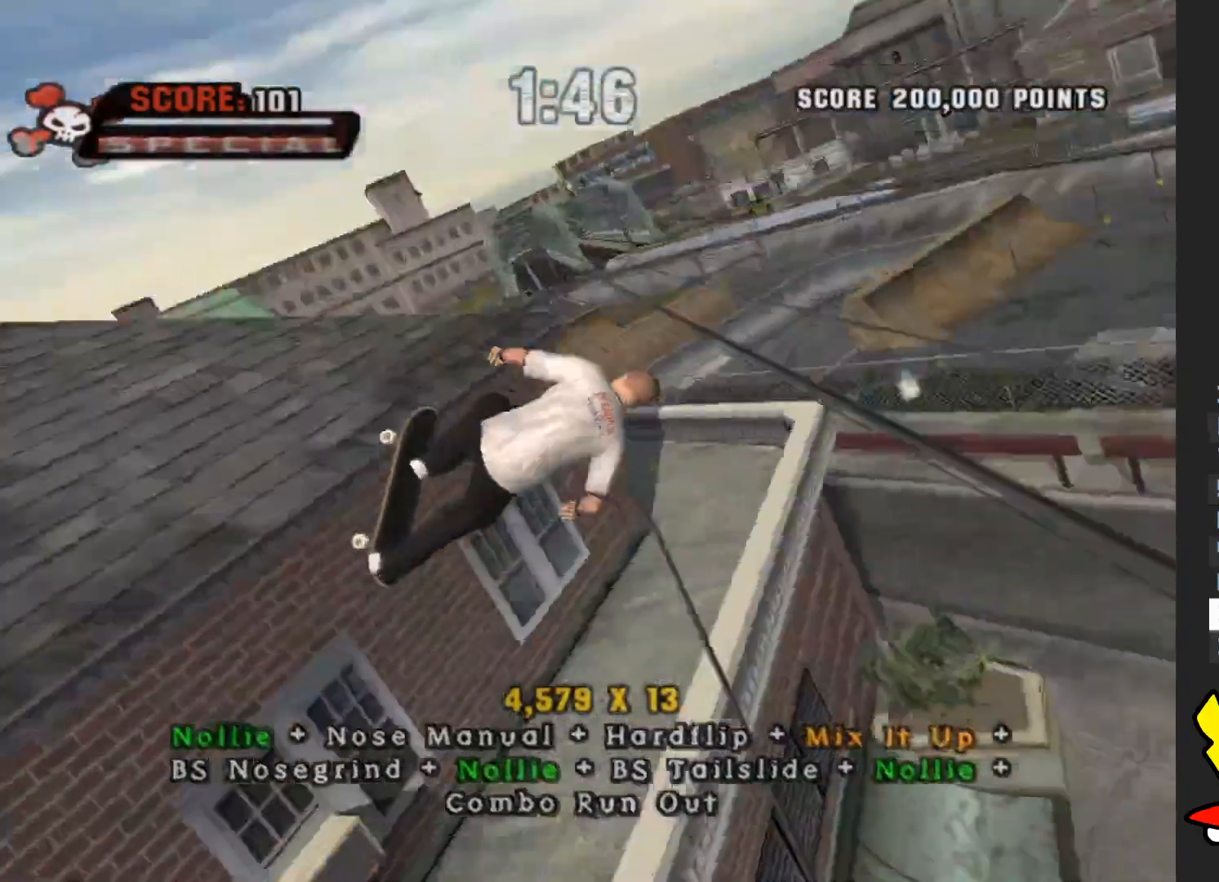
{"buttons": [], "left_stick": "center", "right_stick": "center", "button_events": [[283, "B", "up"]]}
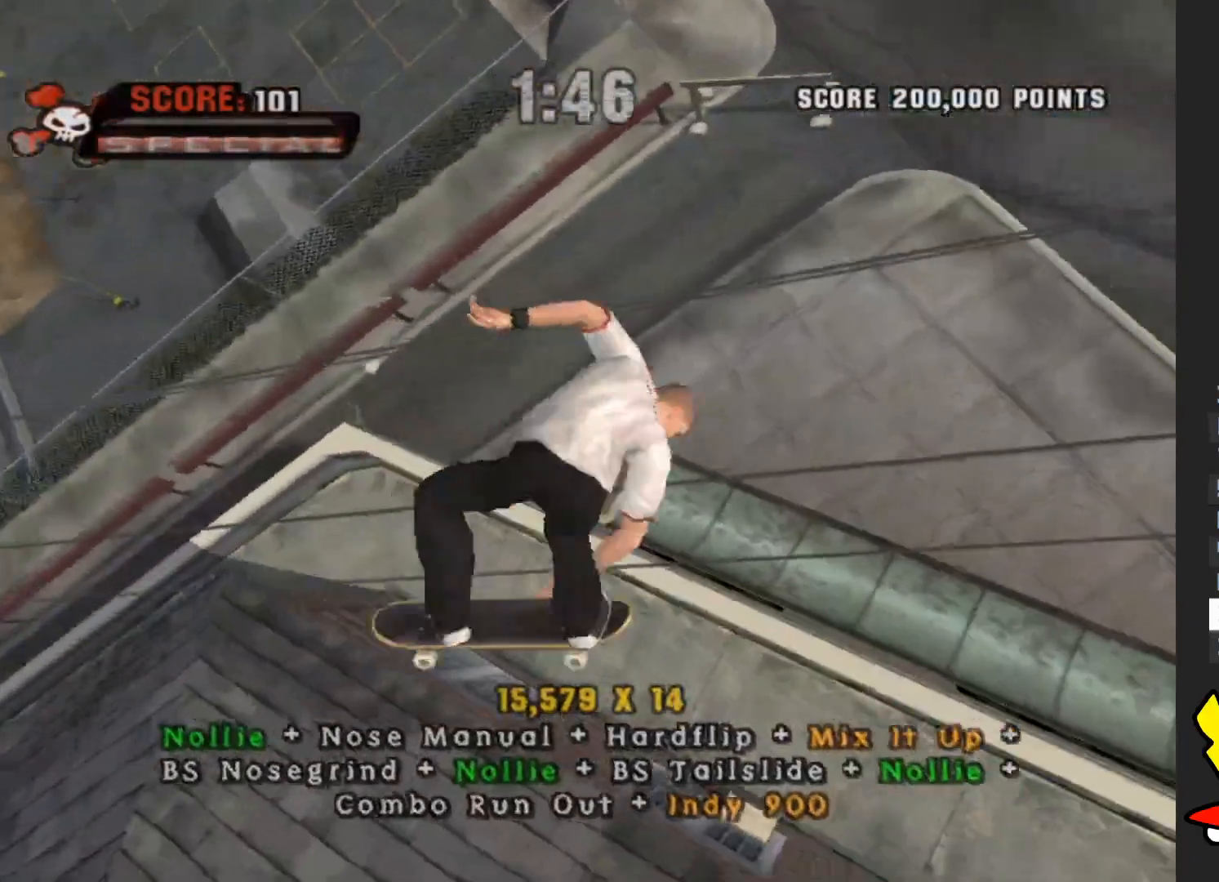
{"buttons": [], "left_stick": "center", "right_stick": "center", "button_events": []}
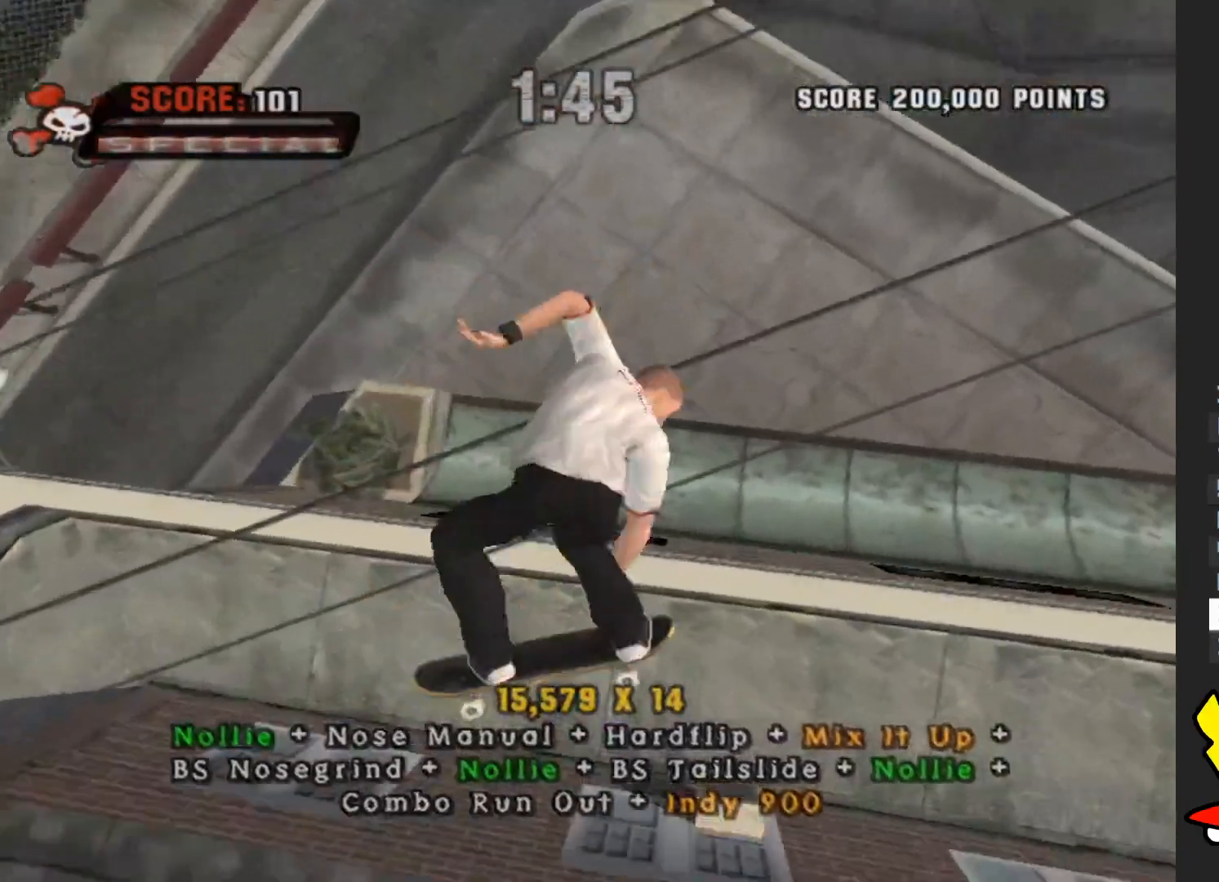
{"buttons": ["A", "R1"], "left_stick": "center", "right_stick": "center", "button_events": [[250, "A", "down"], [400, "R1", "down"]]}
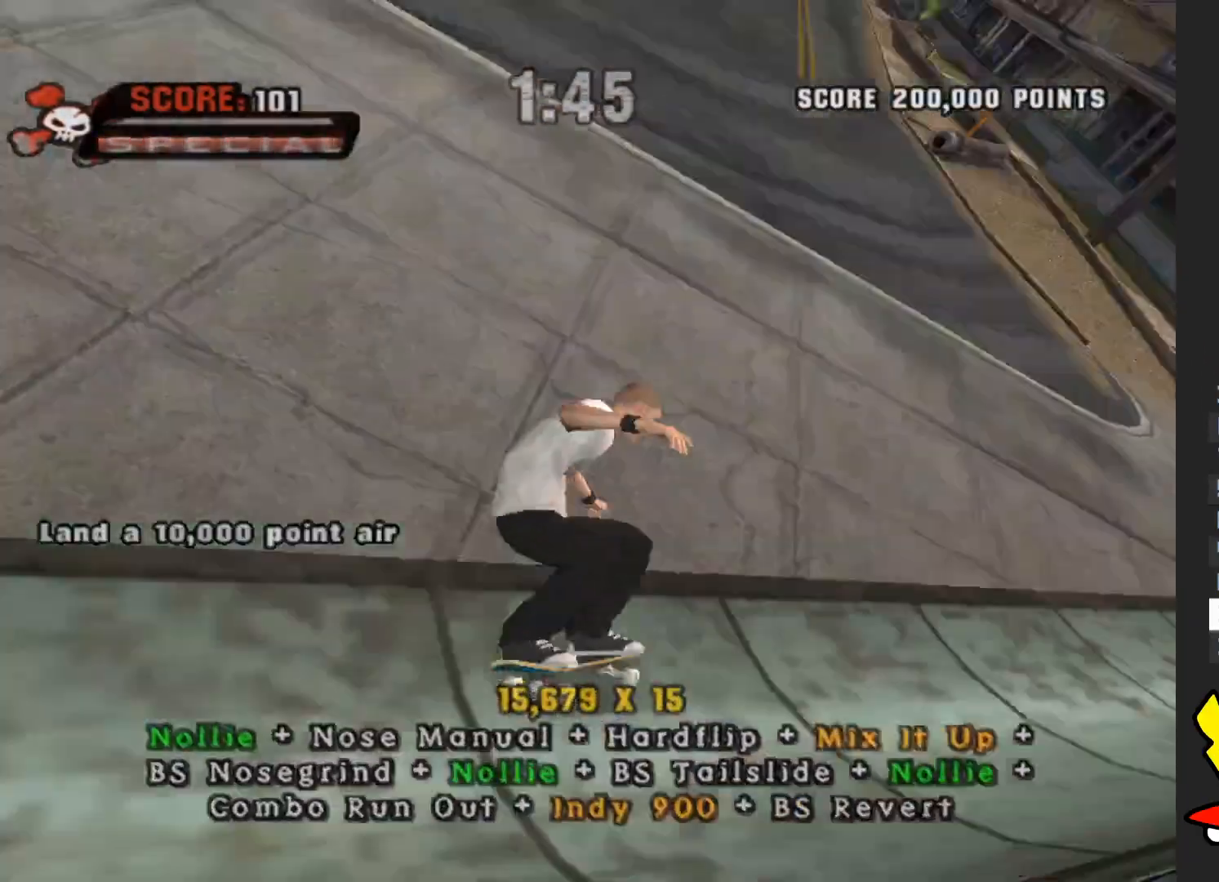
{"buttons": [], "left_stick": "up", "right_stick": "center", "button_events": [[33, "R1", "up"], [267, "X", "down"], [283, "A", "up"], [350, "X", "up"]]}
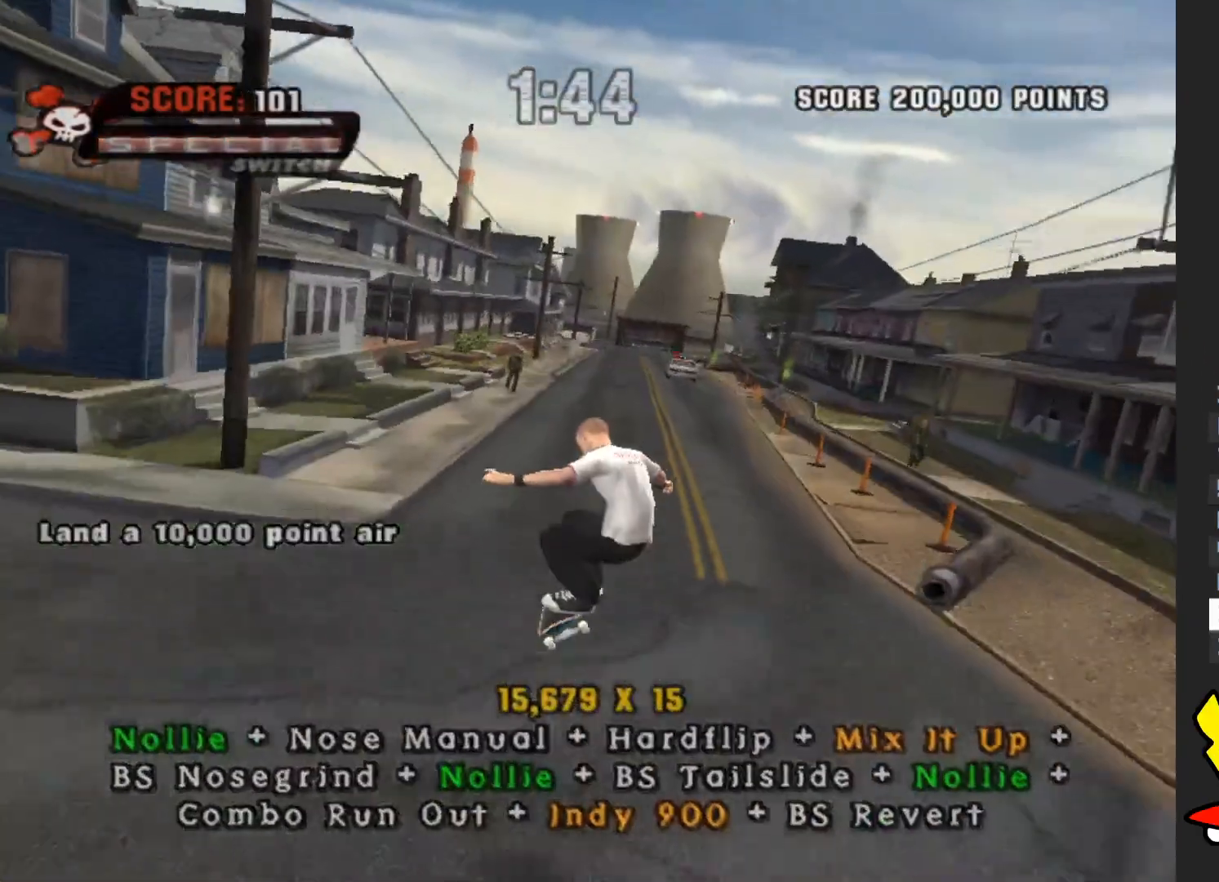
{"buttons": ["A"], "left_stick": "center", "right_stick": "center", "button_events": [[367, "A", "down"]]}
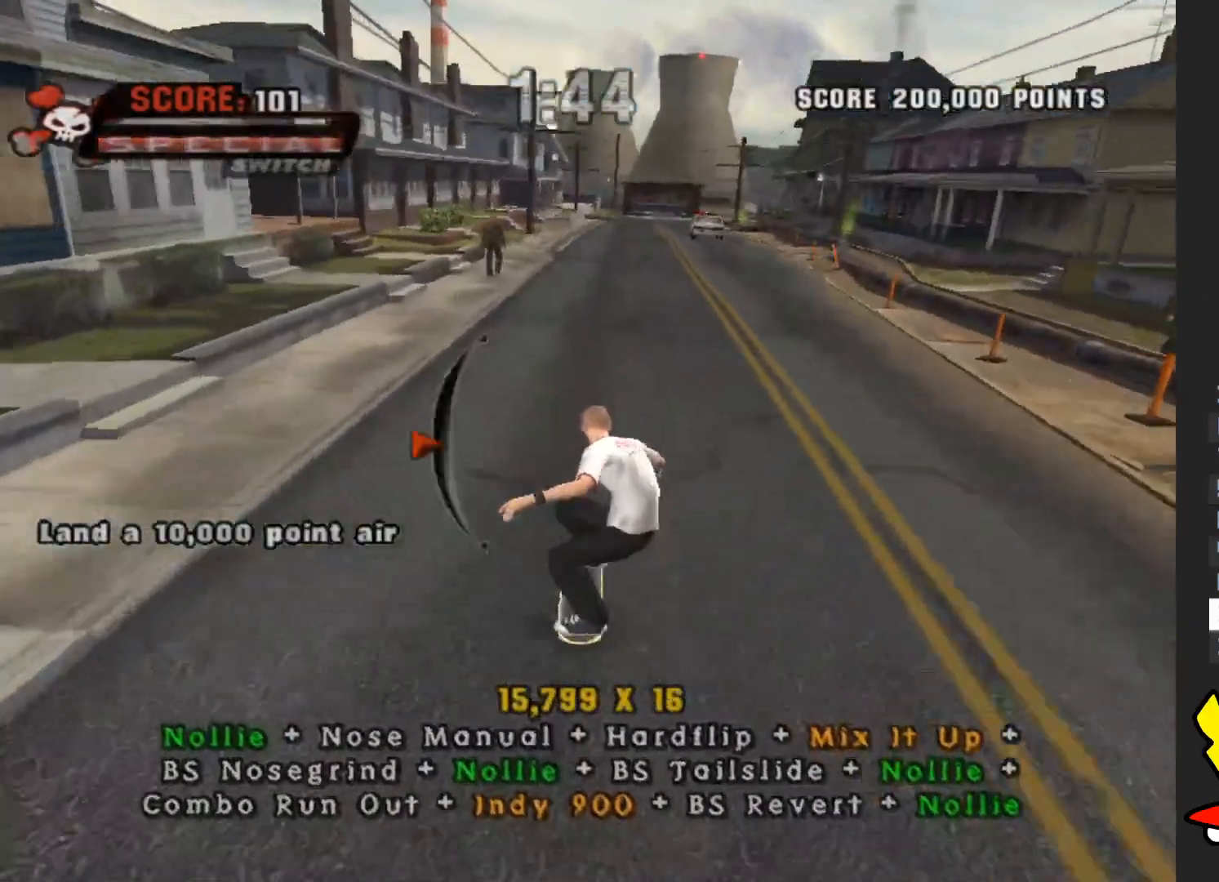
{"buttons": [], "left_stick": "left", "right_stick": "center", "button_events": [[117, "X", "down"], [150, "A", "up"], [200, "X", "up"]]}
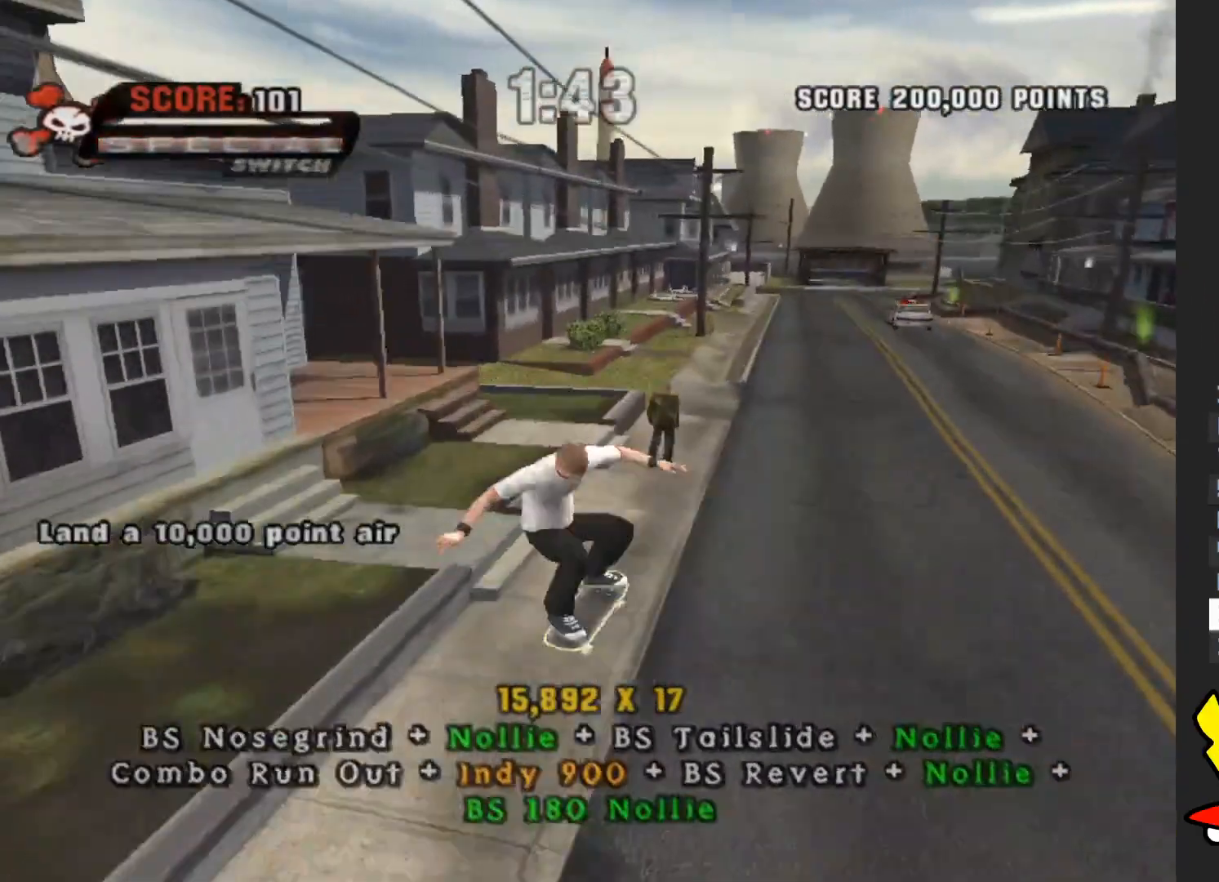
{"buttons": [], "left_stick": "center", "right_stick": "center", "button_events": []}